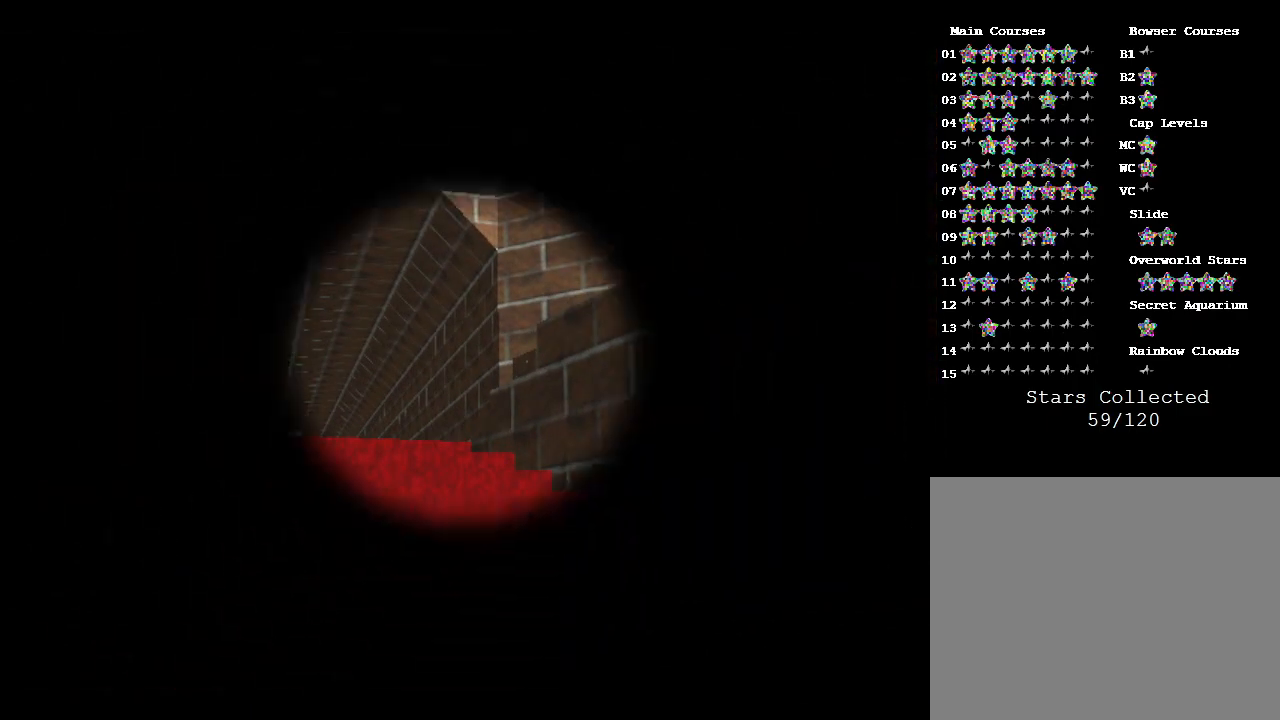
Gameplay with a controller (Nintendo layout); each line is a JSON object with the inputs held at the frame after it. "events" lists button and stick changes between this image and that frame as [ms after this image, input, new state], when the widget could be followed in between. Not read: L3 R3.
{"buttons": [], "left_stick": "center", "events": [[67, "left_stick", "center"]]}
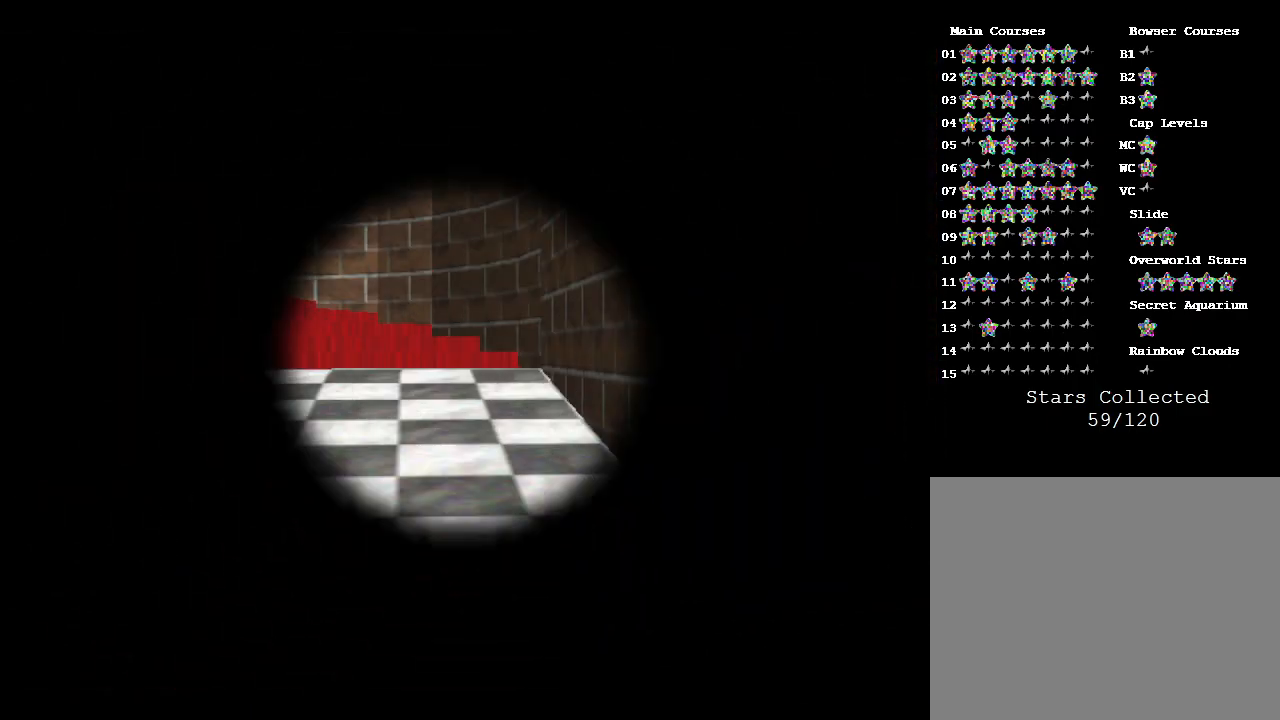
{"buttons": [], "left_stick": "up", "events": [[500, "left_stick", "up"]]}
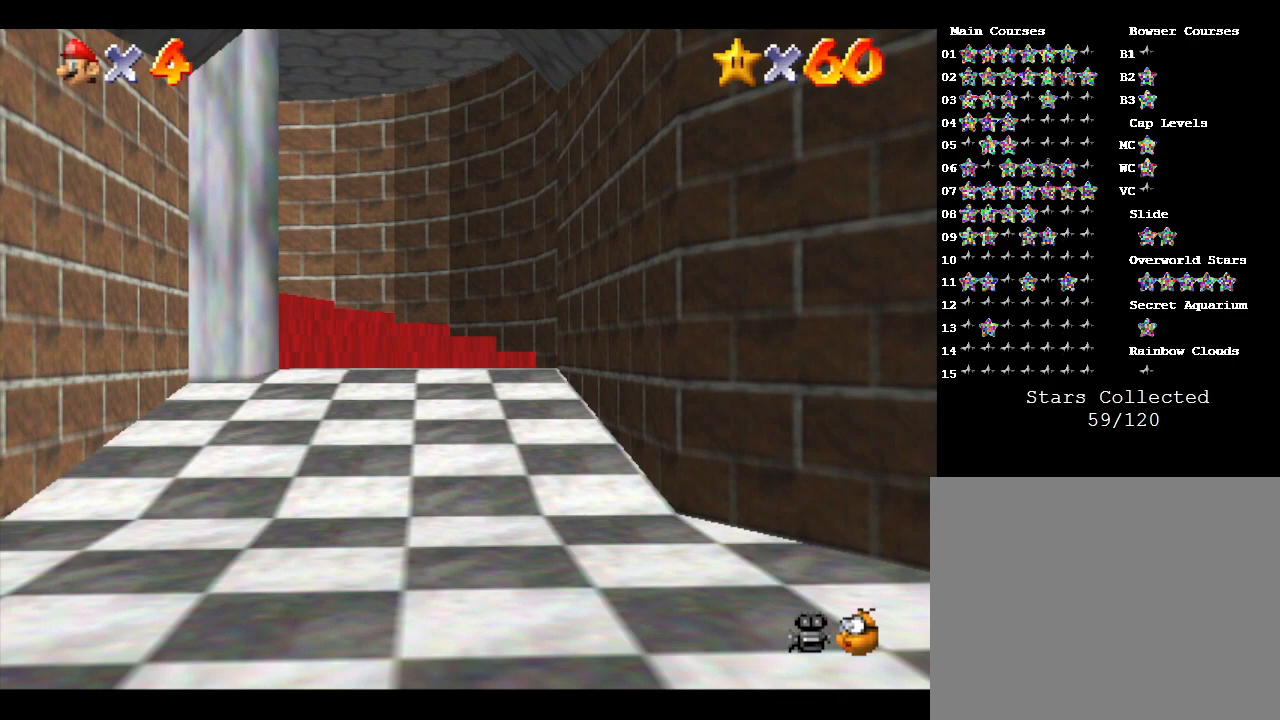
{"buttons": [], "left_stick": "up", "events": []}
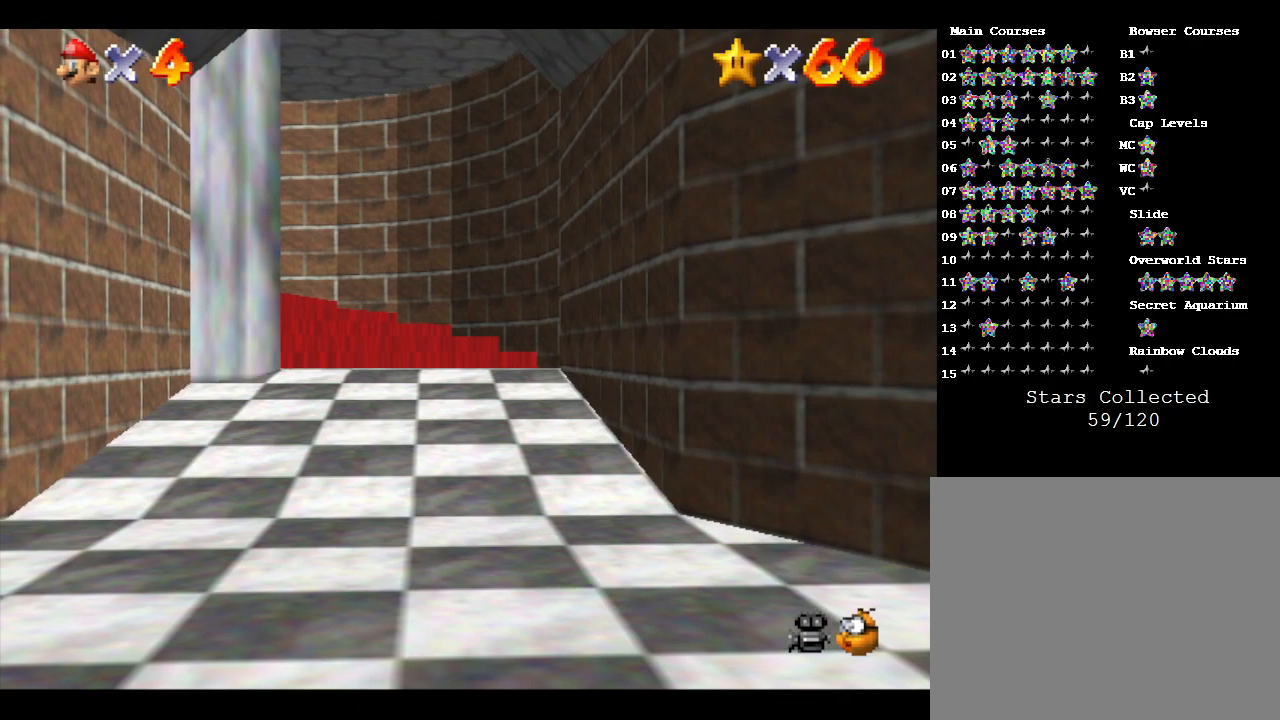
{"buttons": [], "left_stick": "up", "events": []}
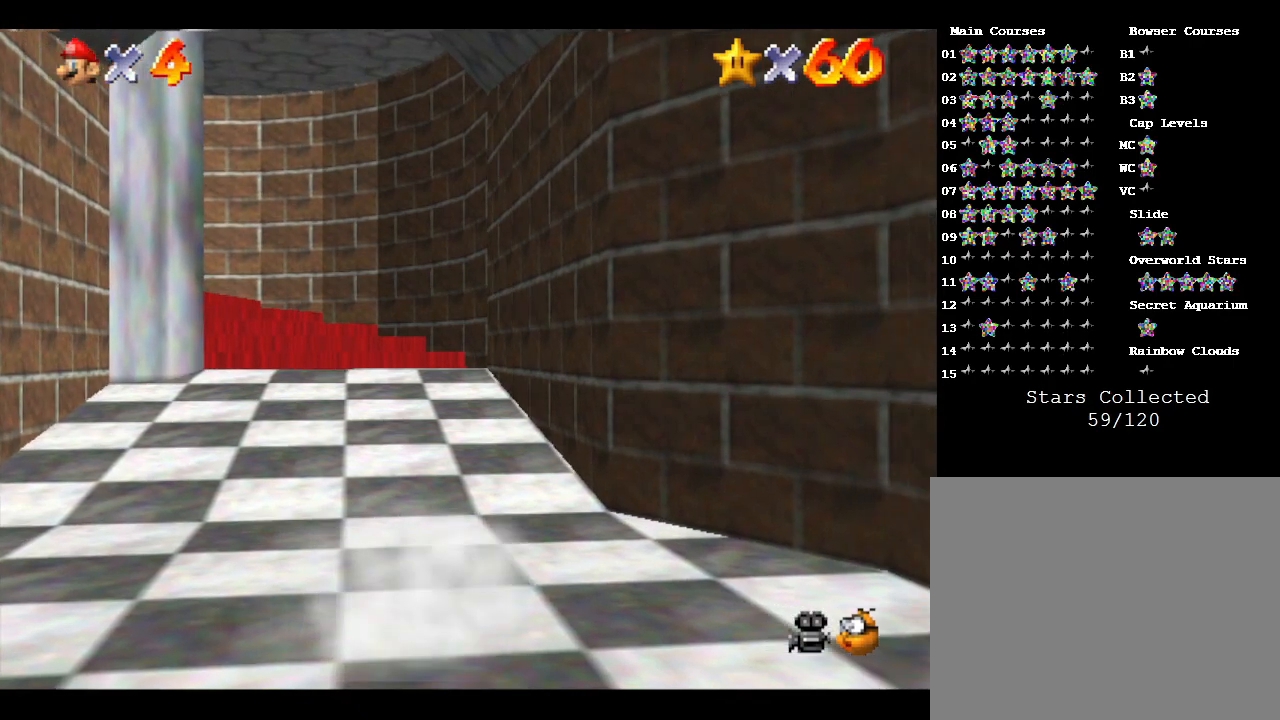
{"buttons": [], "left_stick": "up", "events": [[300, "left_stick", "up-left"], [483, "left_stick", "up"]]}
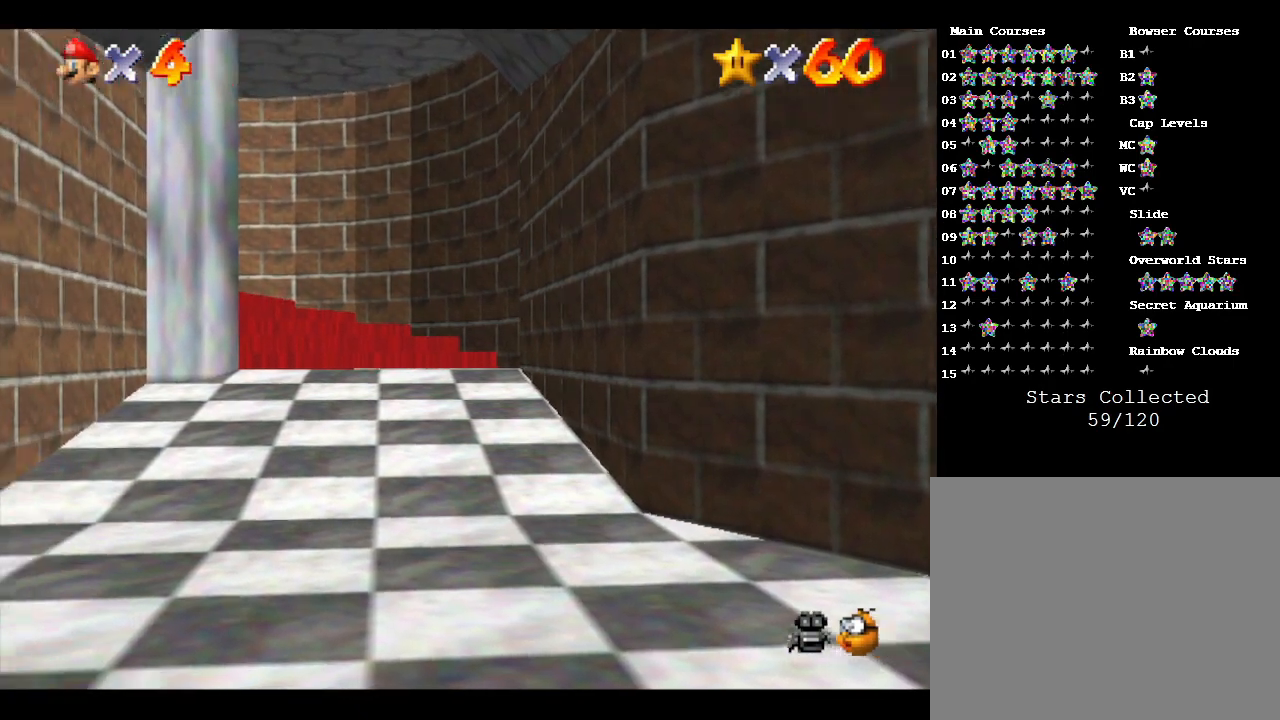
{"buttons": [], "left_stick": "up", "events": []}
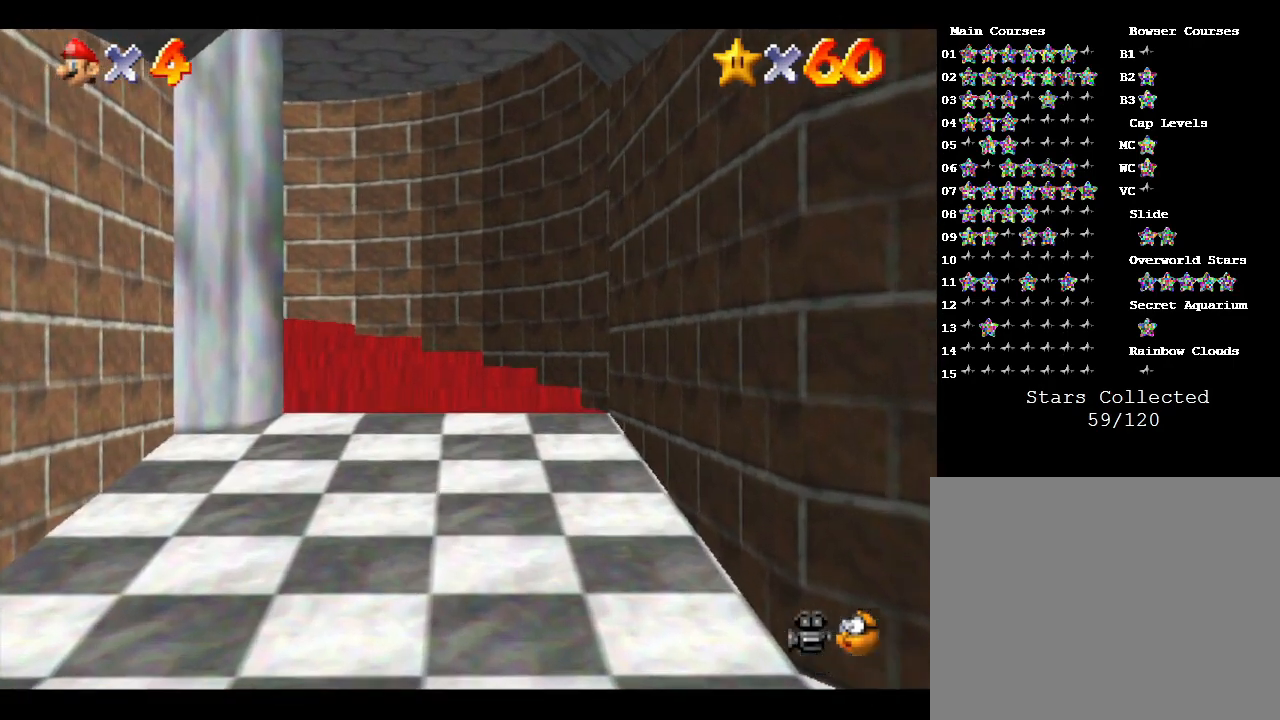
{"buttons": [], "left_stick": "up", "events": []}
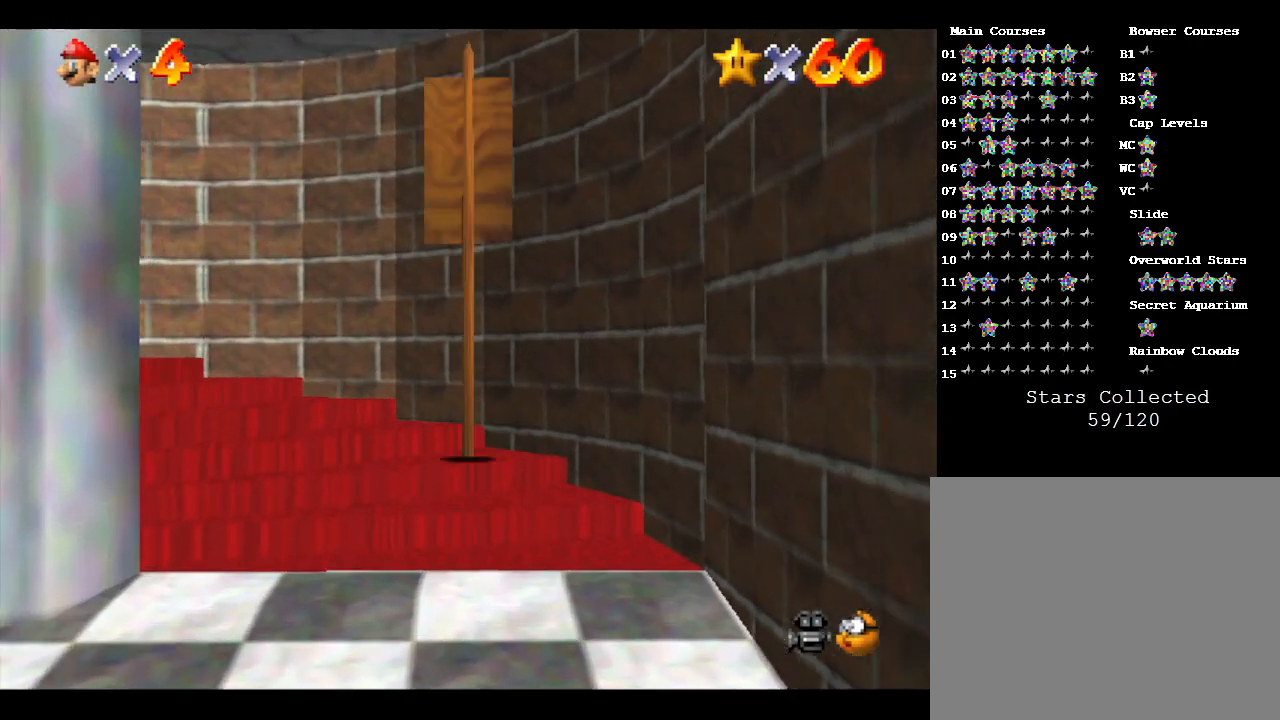
{"buttons": [], "left_stick": "up-left", "events": [[400, "left_stick", "up-left"]]}
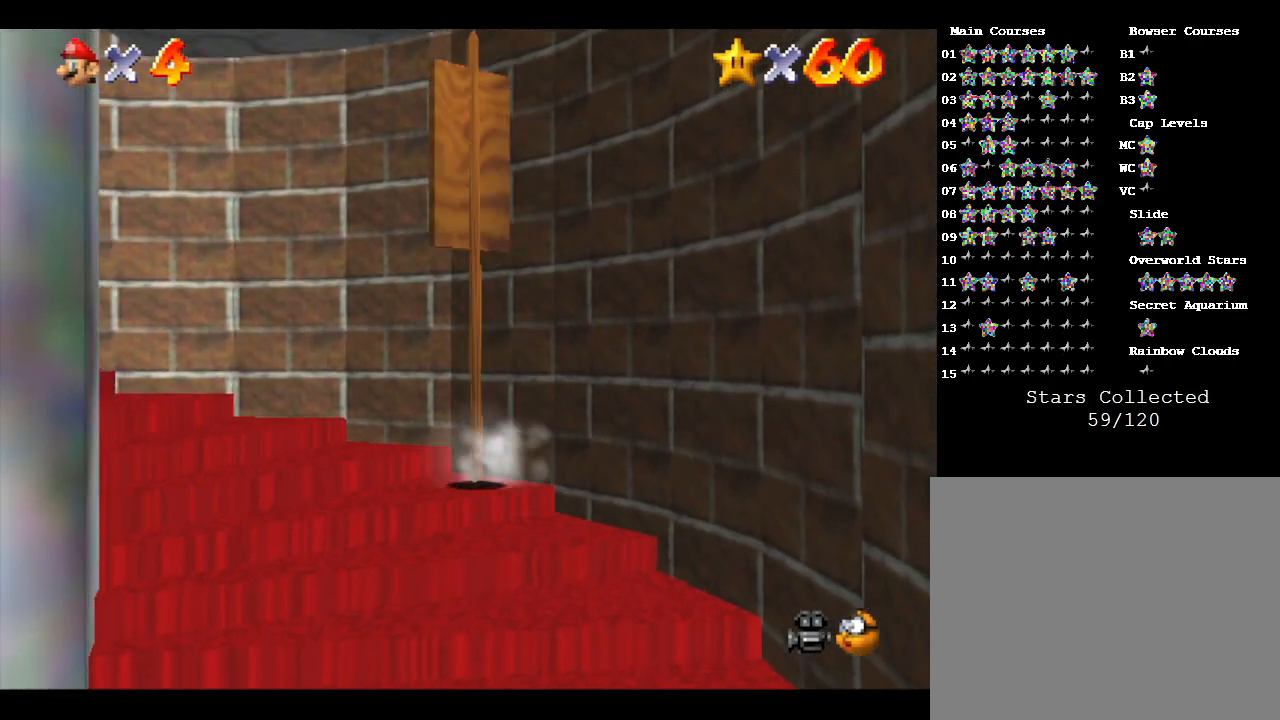
{"buttons": [], "left_stick": "left", "events": [[83, "left_stick", "left"]]}
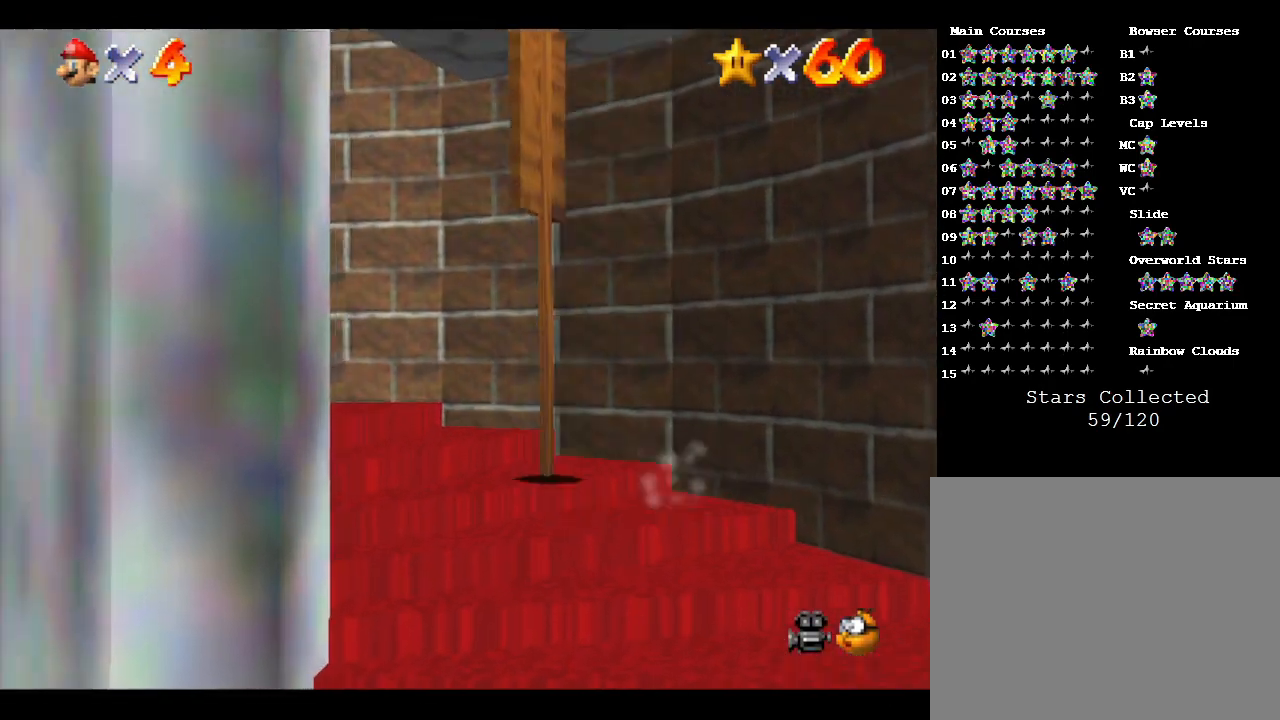
{"buttons": [], "left_stick": "up-left", "events": [[467, "left_stick", "up-left"]]}
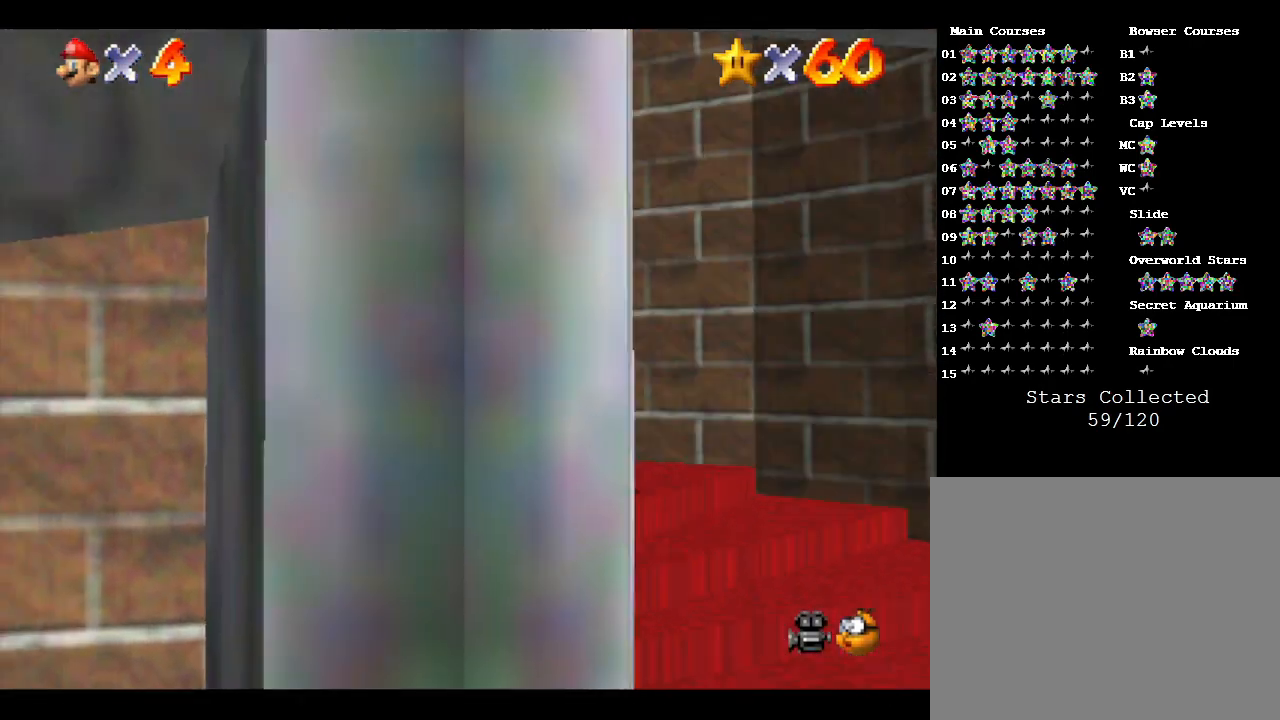
{"buttons": [], "left_stick": "up-left", "events": []}
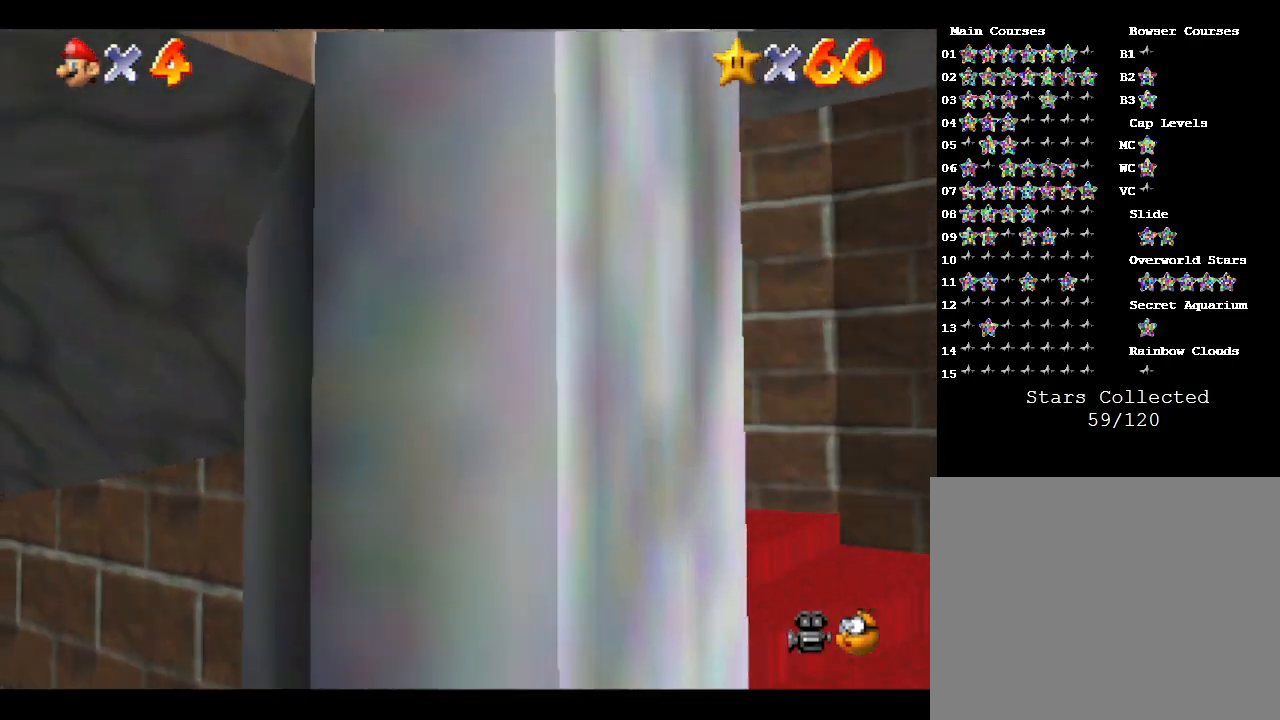
{"buttons": [], "left_stick": "up-left", "events": []}
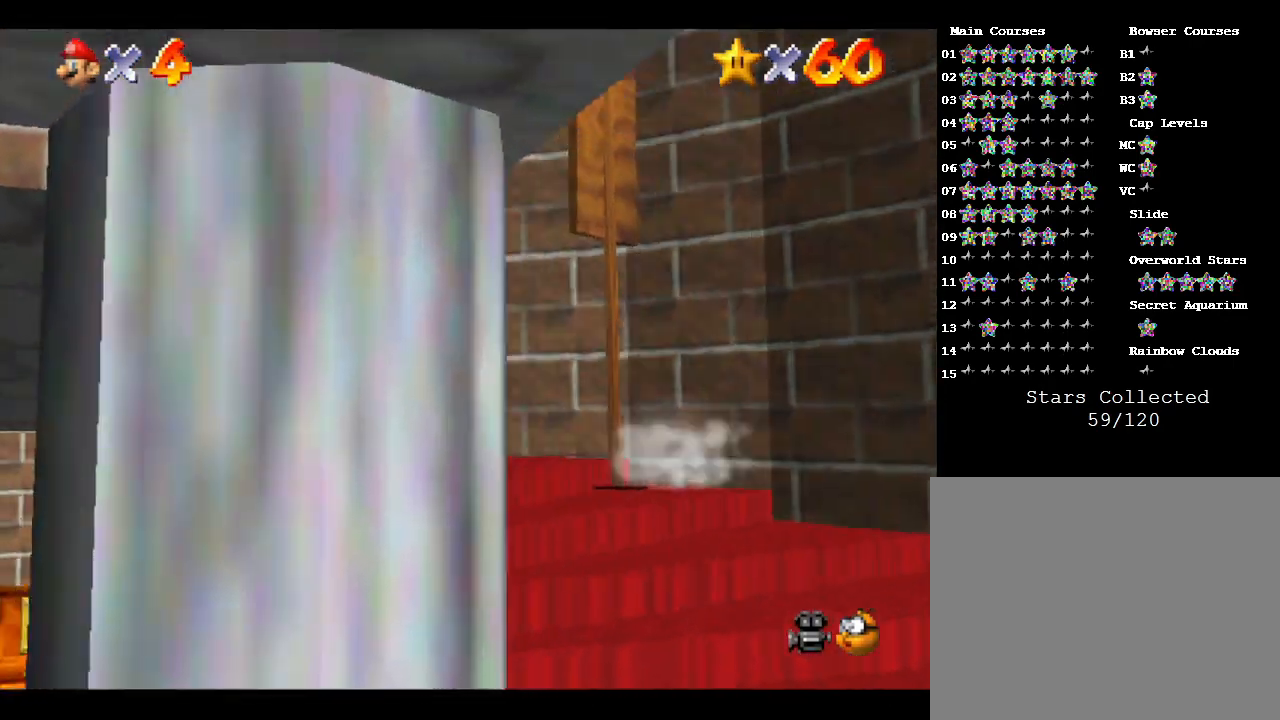
{"buttons": [], "left_stick": "up-left", "events": []}
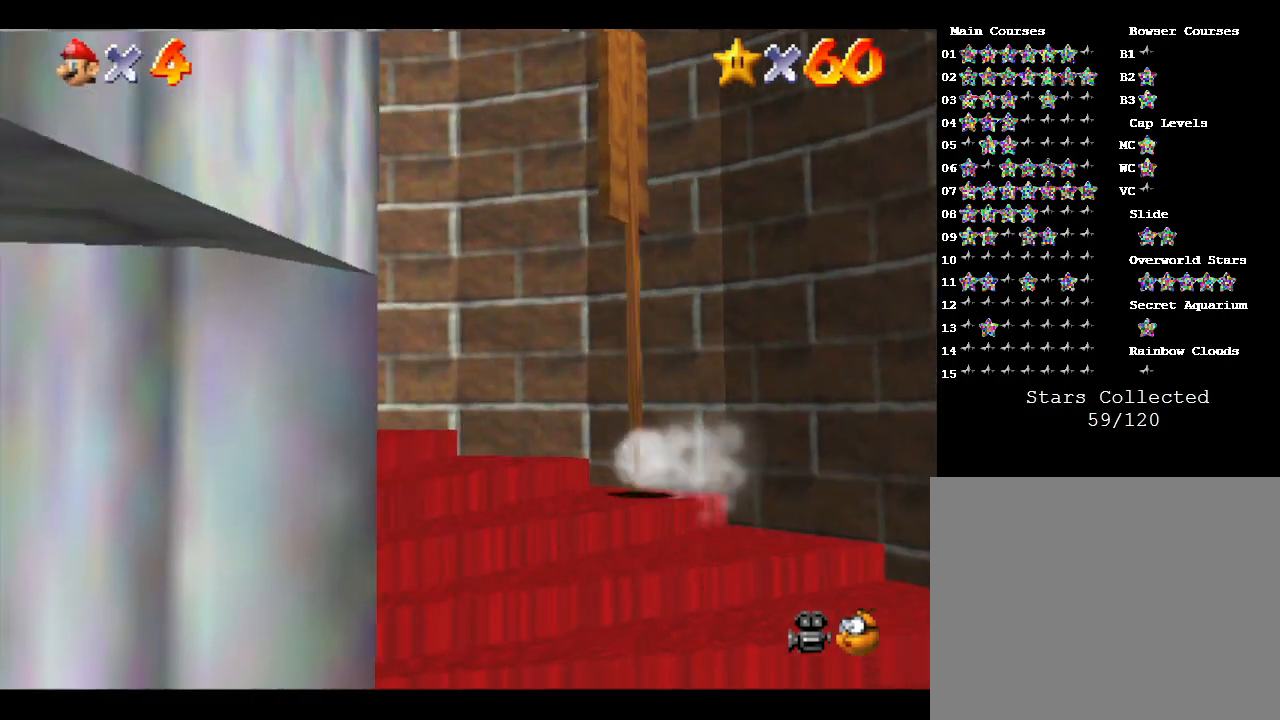
{"buttons": [], "left_stick": "up-left", "events": []}
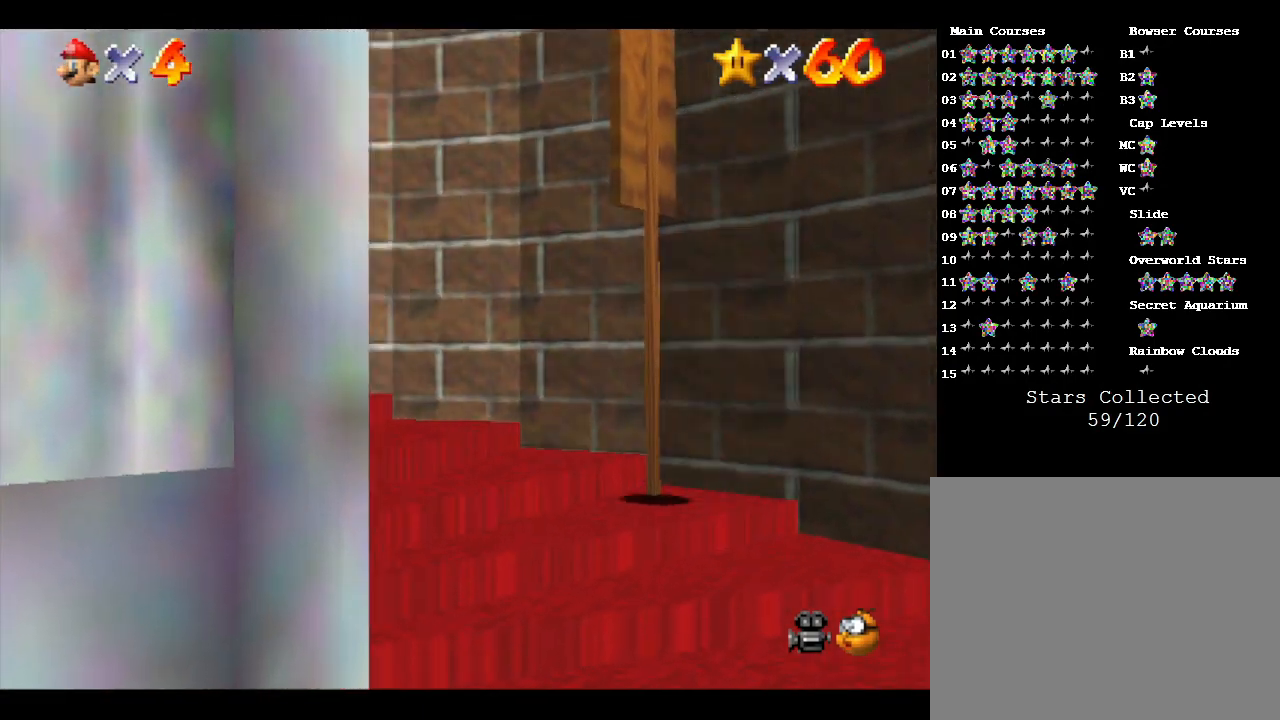
{"buttons": [], "left_stick": "up-left", "events": []}
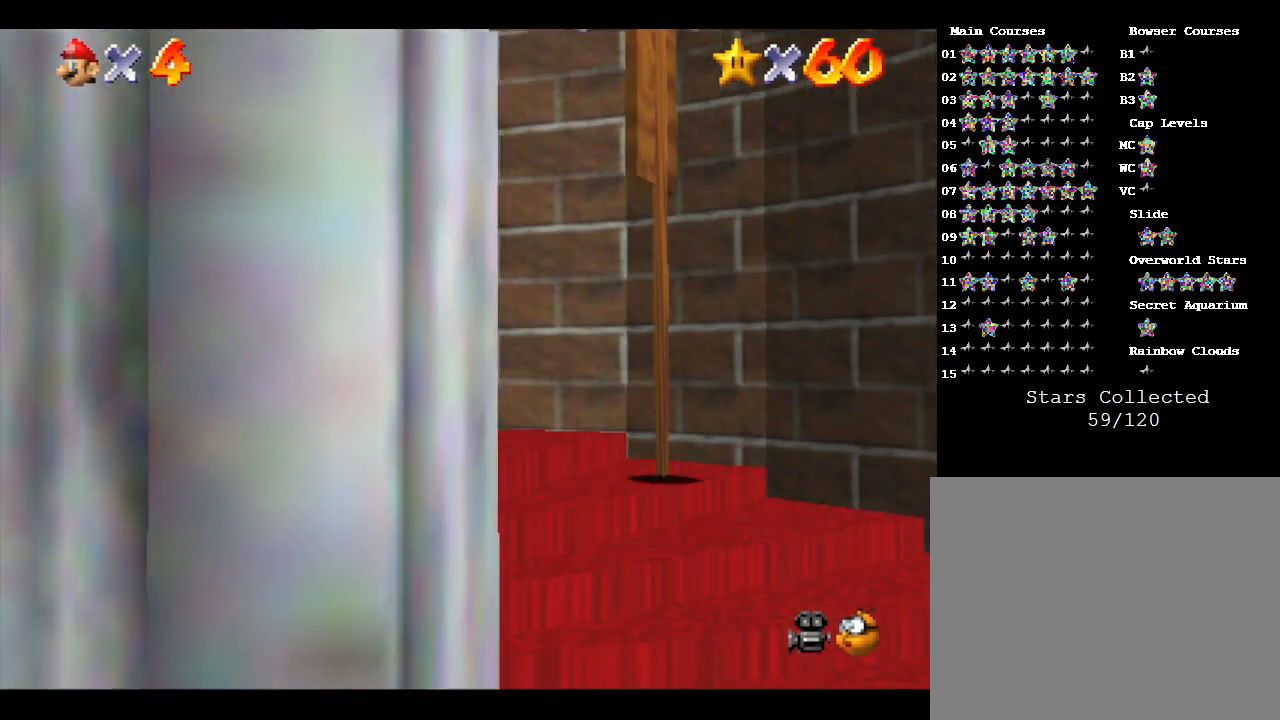
{"buttons": [], "left_stick": "up-left", "events": []}
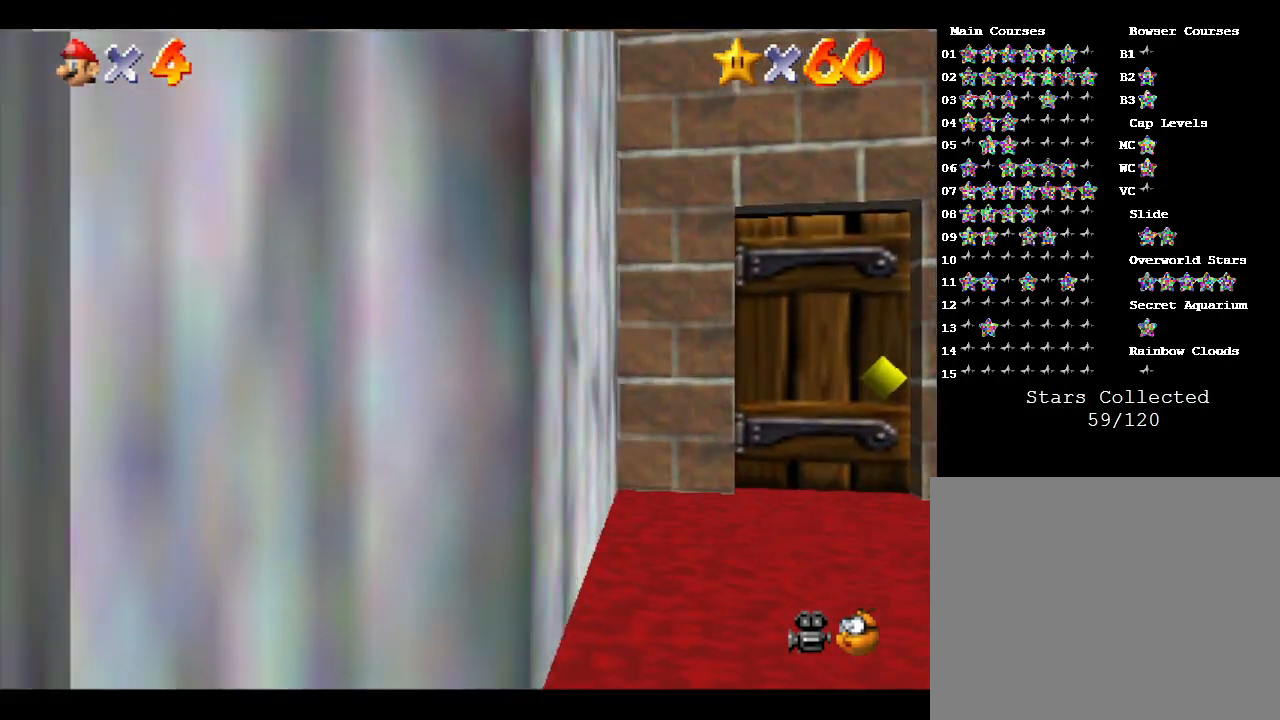
{"buttons": [], "left_stick": "up-right", "events": [[17, "left_stick", "up"], [150, "left_stick", "up-right"]]}
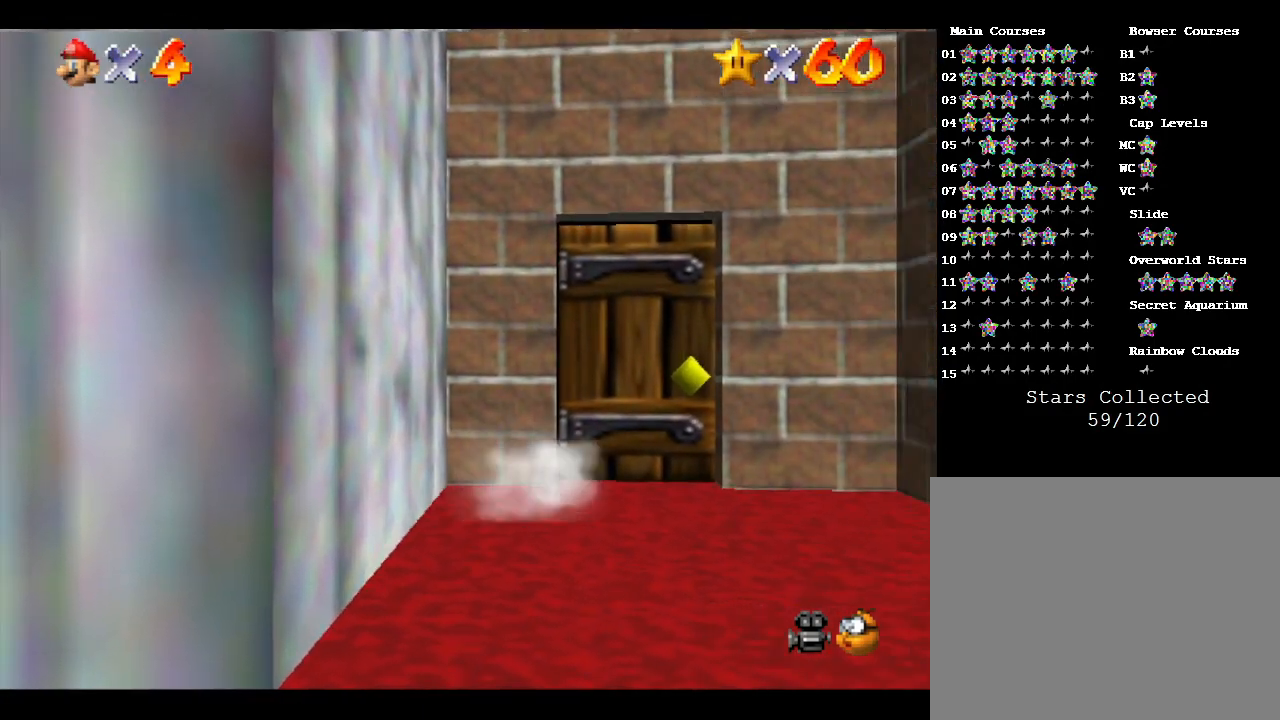
{"buttons": [], "left_stick": "up", "events": [[50, "left_stick", "up"]]}
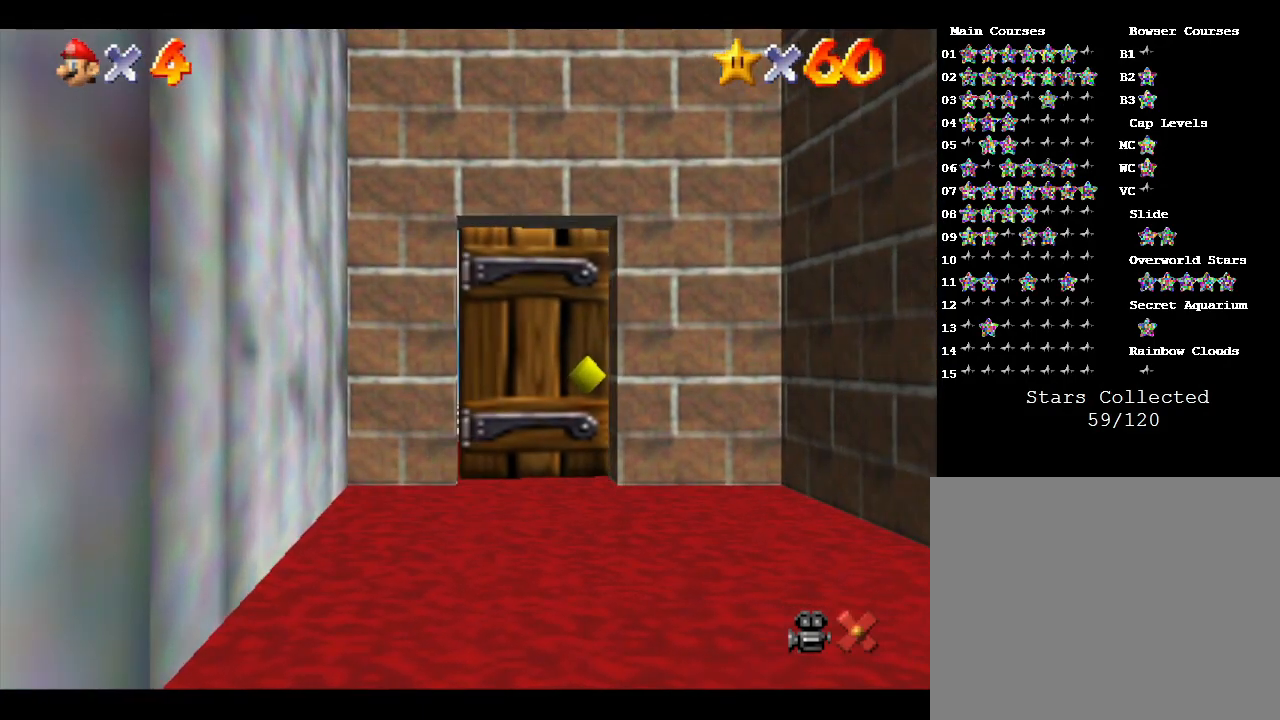
{"buttons": [], "left_stick": "center", "events": [[283, "left_stick", "center"]]}
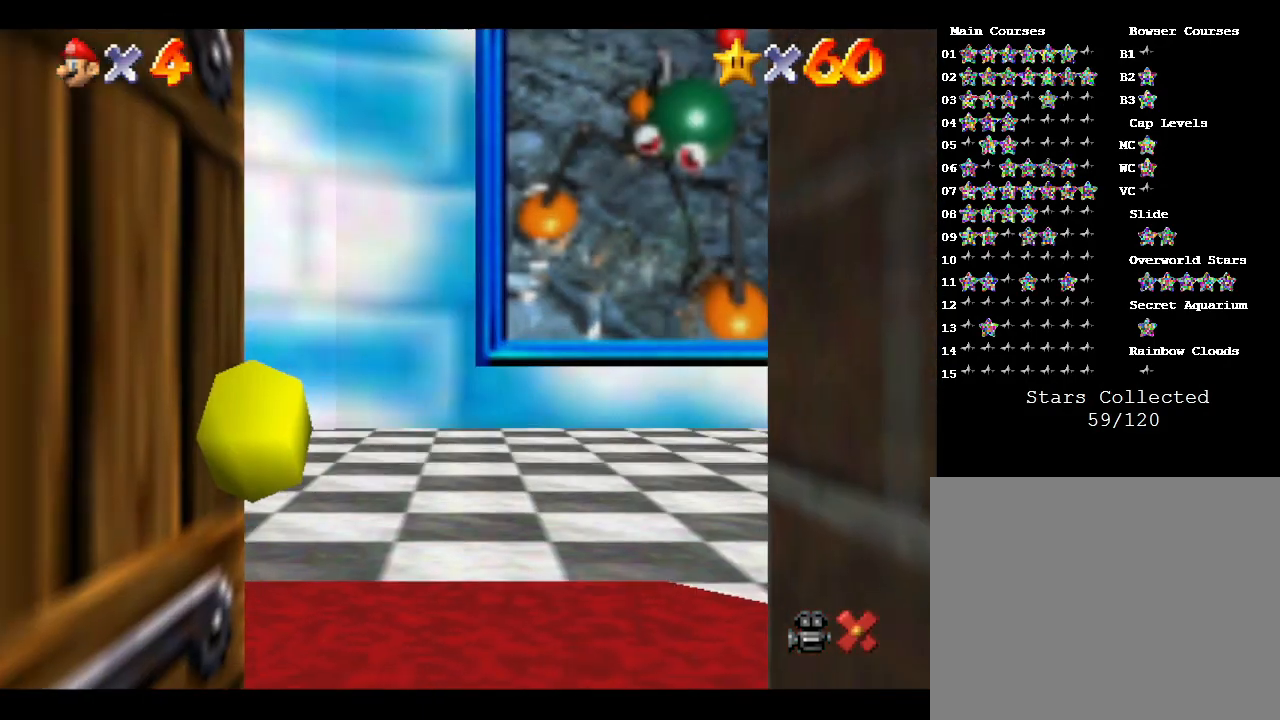
{"buttons": [], "left_stick": "up-right", "events": [[350, "left_stick", "up-right"]]}
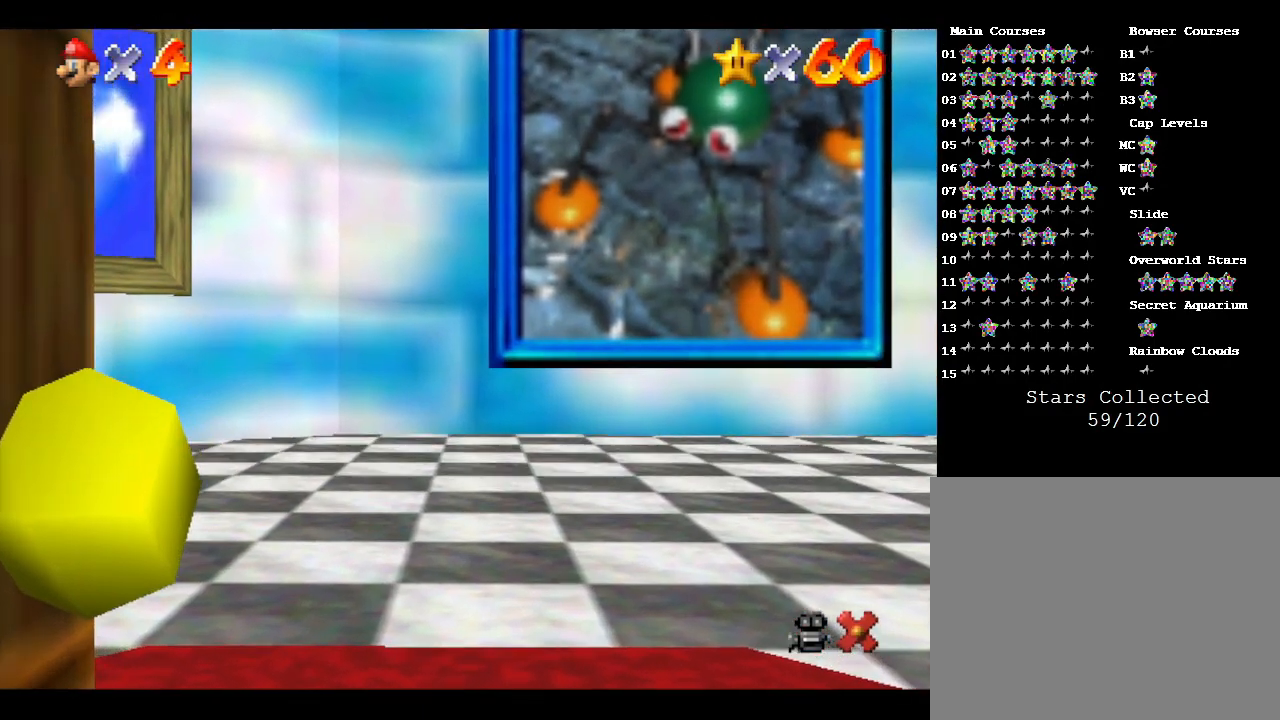
{"buttons": [], "left_stick": "up-right", "events": []}
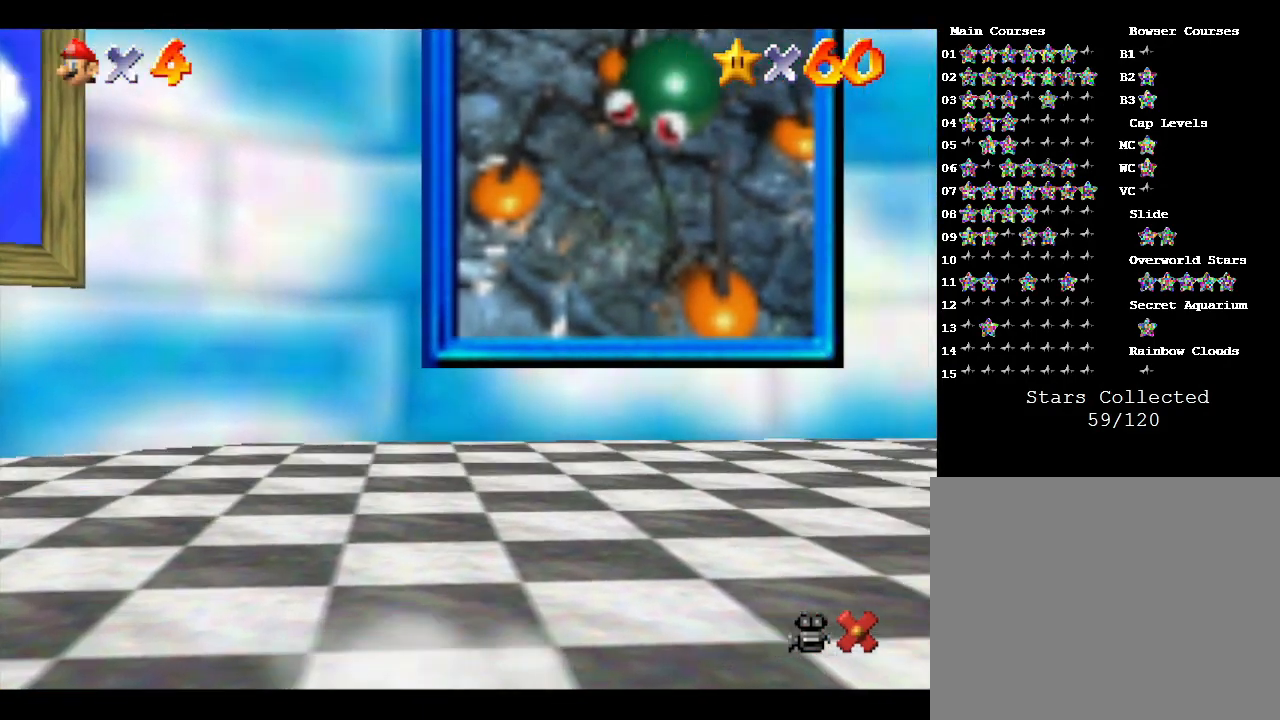
{"buttons": [], "left_stick": "up-right", "events": []}
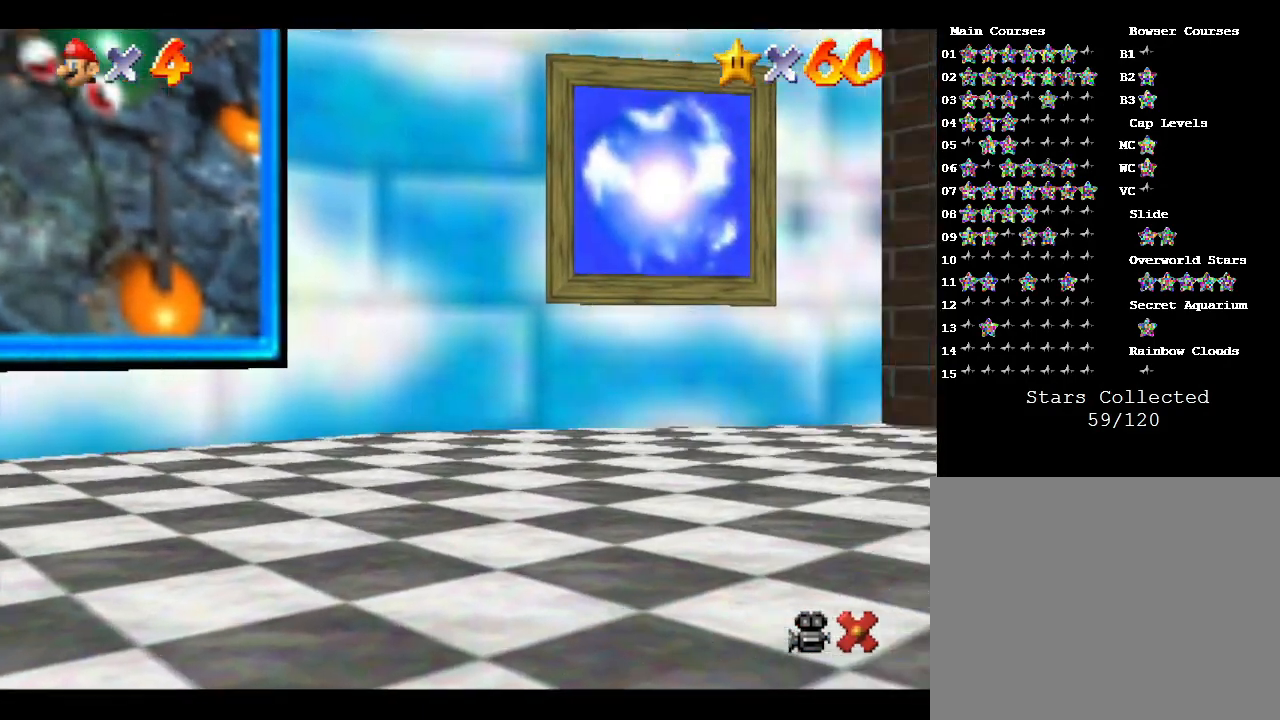
{"buttons": [], "left_stick": "up-right", "events": []}
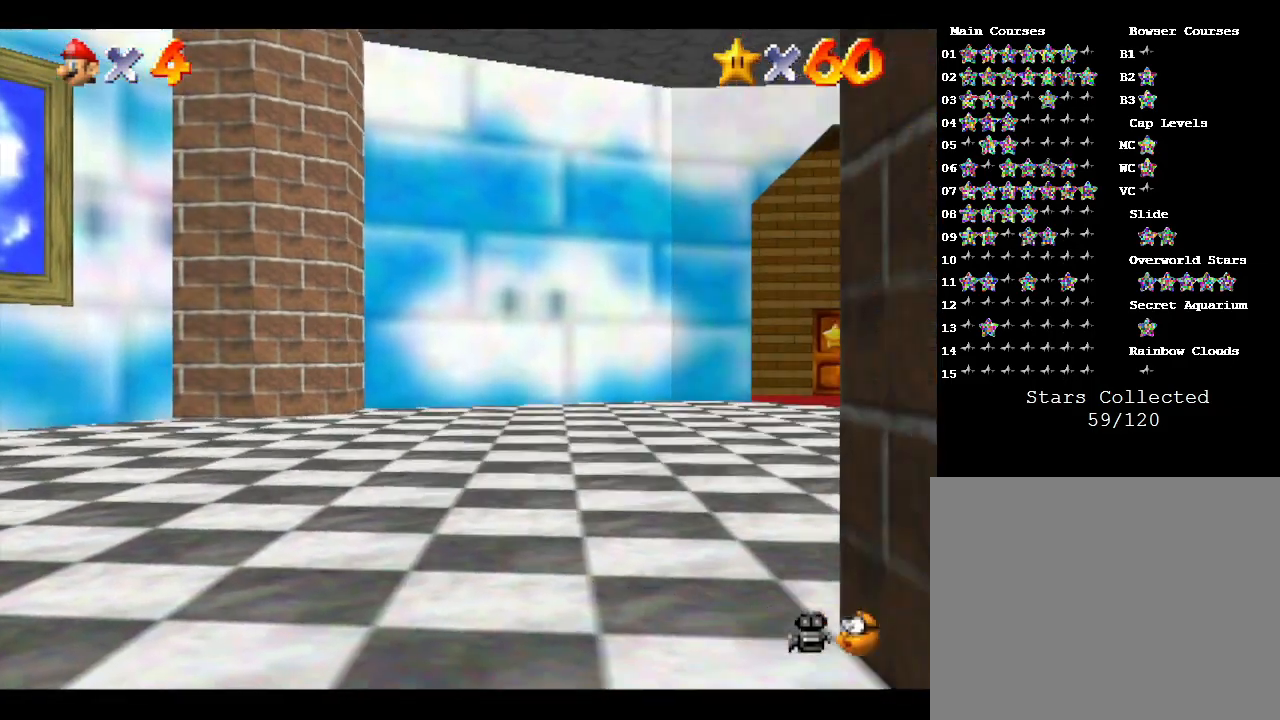
{"buttons": [], "left_stick": "up-right", "events": []}
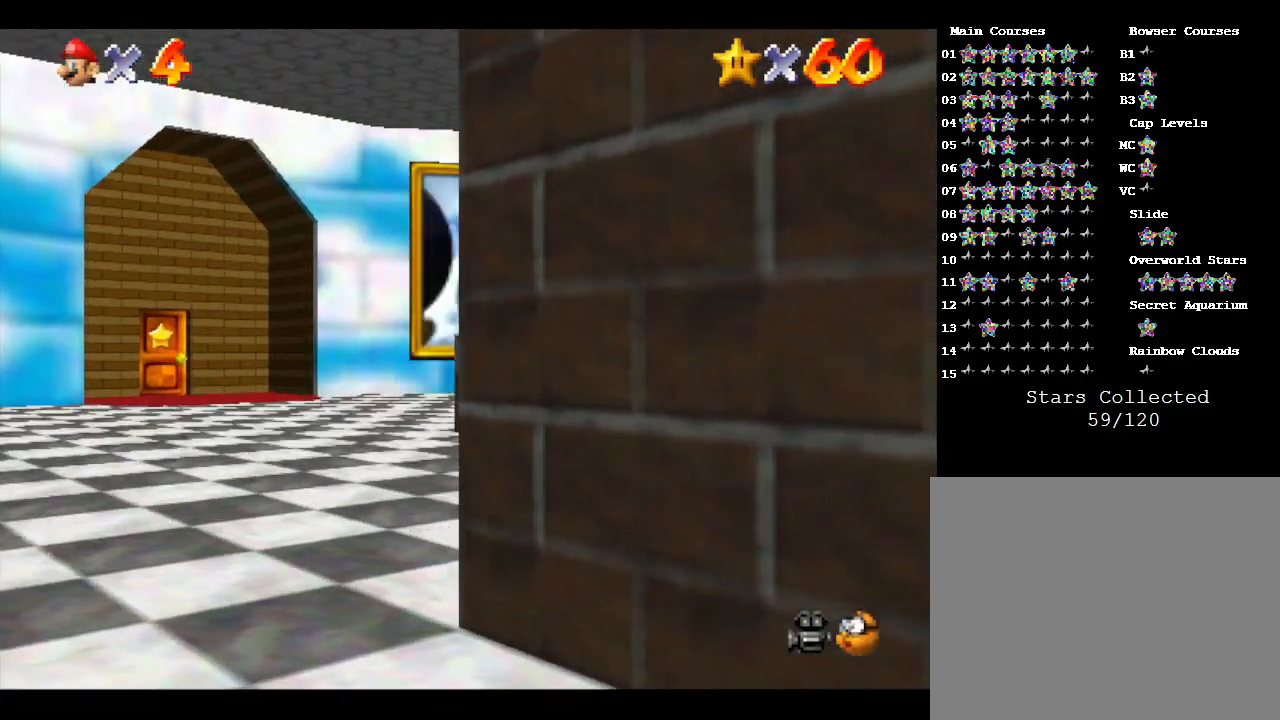
{"buttons": [], "left_stick": "up", "events": [[200, "left_stick", "up"]]}
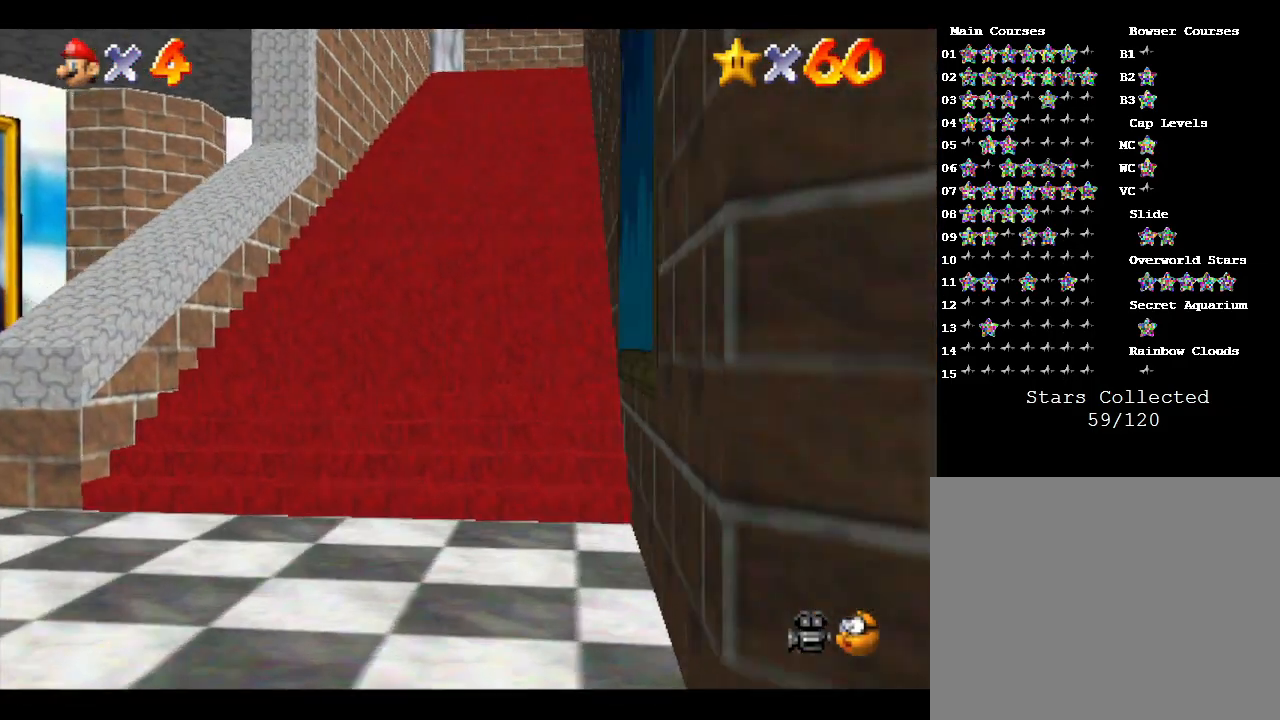
{"buttons": [], "left_stick": "up", "events": []}
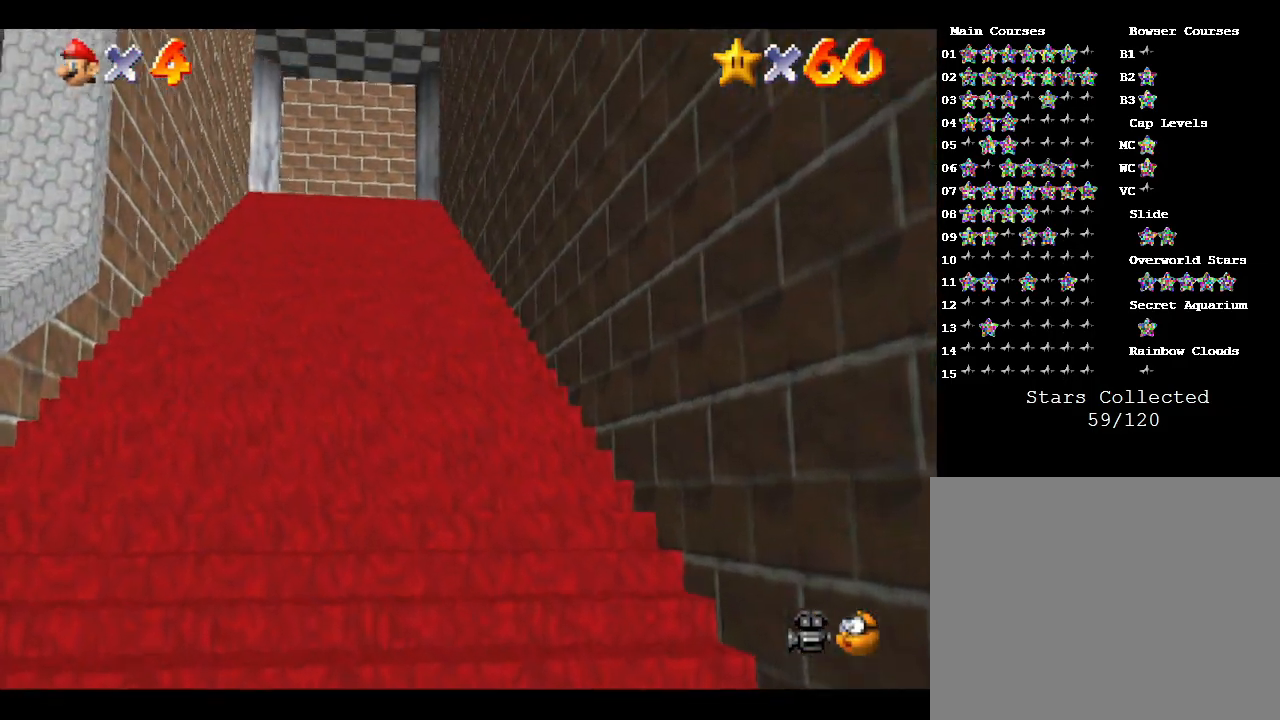
{"buttons": [], "left_stick": "up", "events": []}
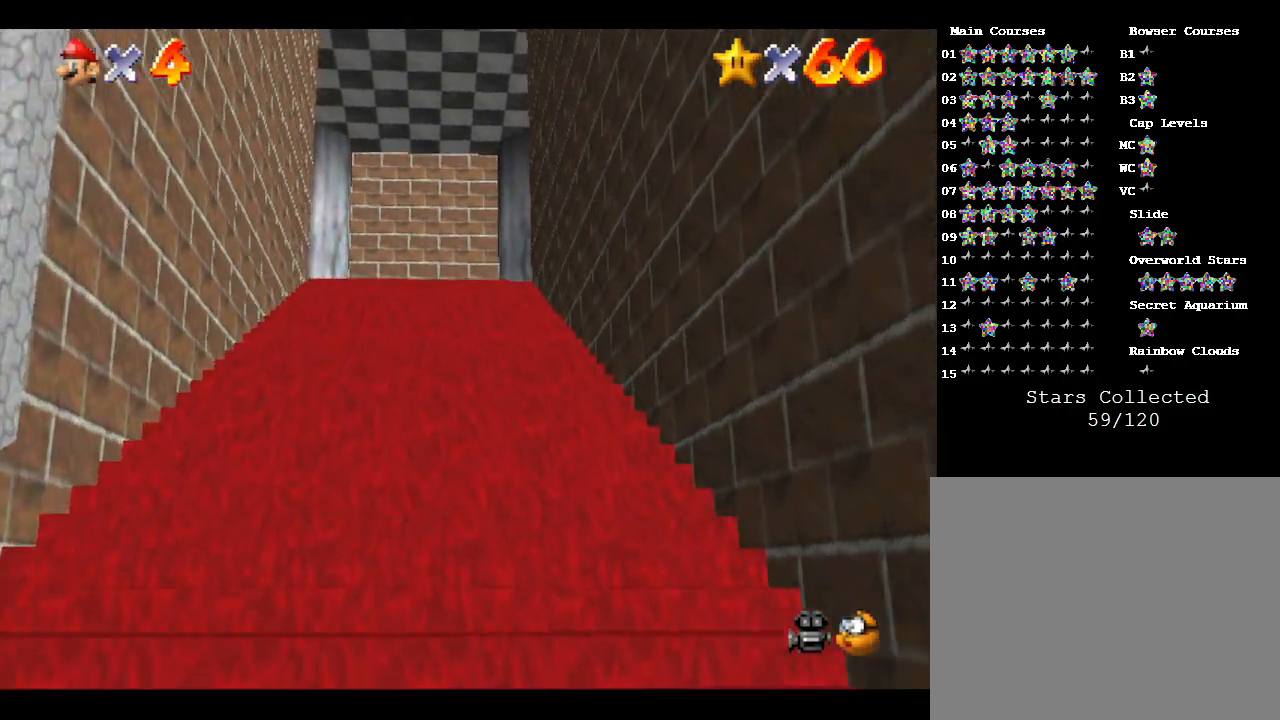
{"buttons": [], "left_stick": "up", "events": []}
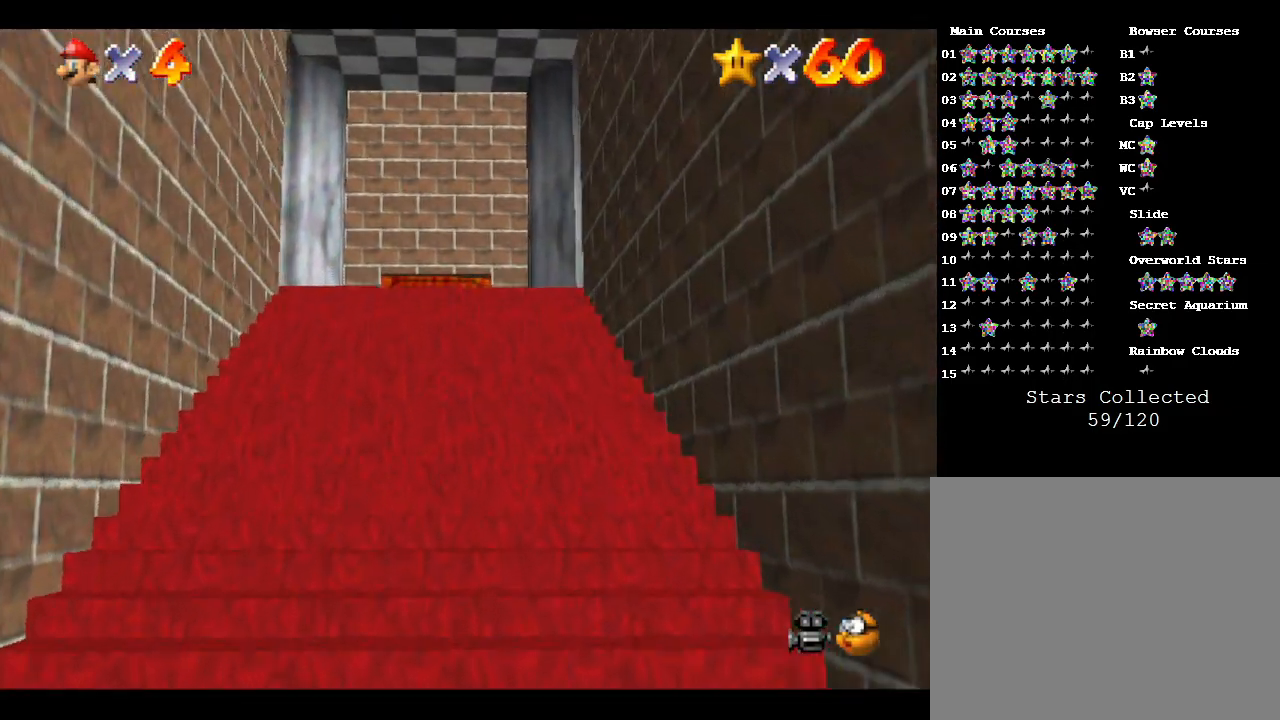
{"buttons": [], "left_stick": "up", "events": []}